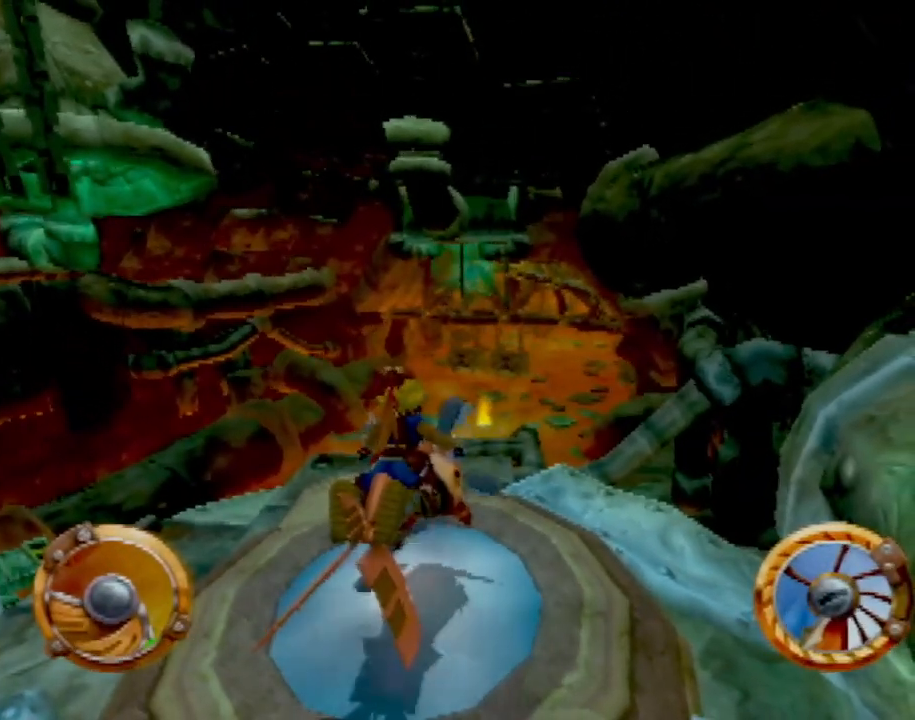
Gameplay with a controller (PlayStation layout); each line is a JSON object with the inputs held at the frame after it. "events" lists button and stick changes between this image and that frame as [ms after this image, input, new state], when the widget could be followed in between. Not read: L3 R3 right_stick.
{"buttons": [], "left_stick": "down-right", "events": [[234, "left_stick", "down-right"]]}
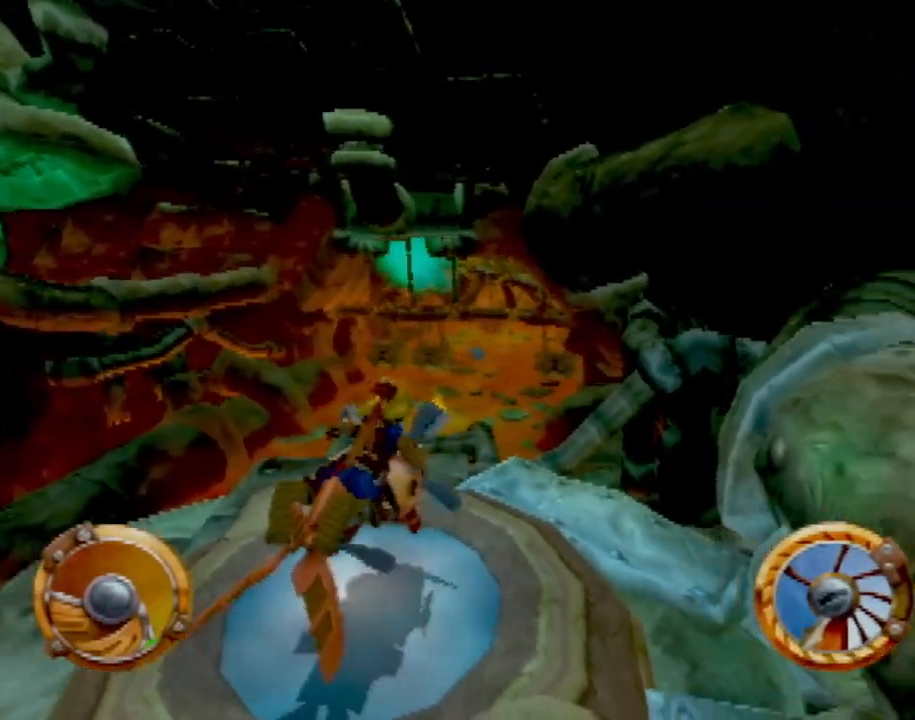
{"buttons": [], "left_stick": "down-right", "events": []}
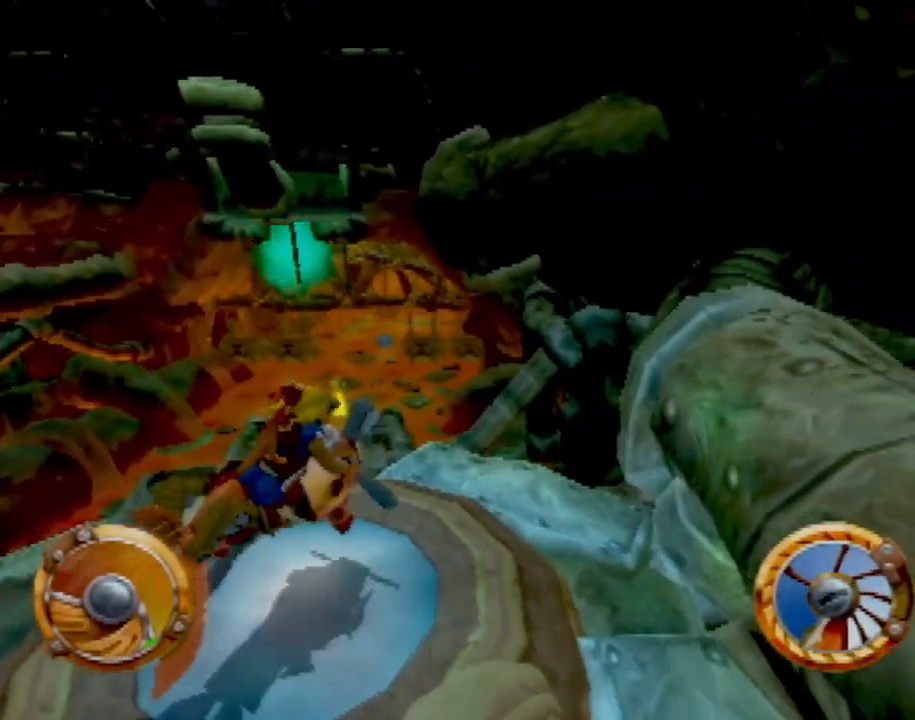
{"buttons": [], "left_stick": "down-right", "events": []}
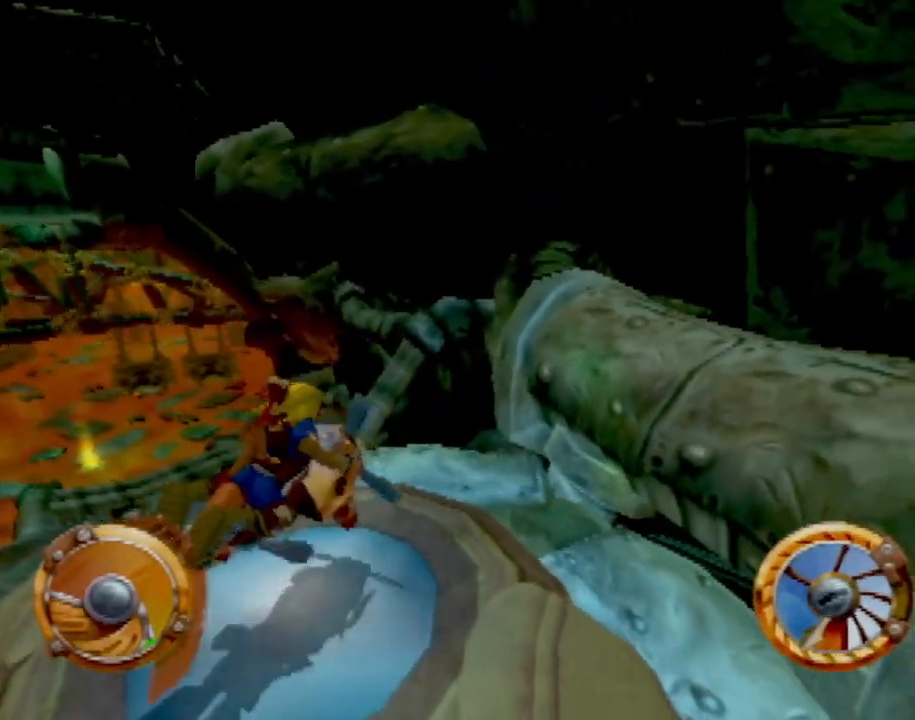
{"buttons": [], "left_stick": "down-right", "events": []}
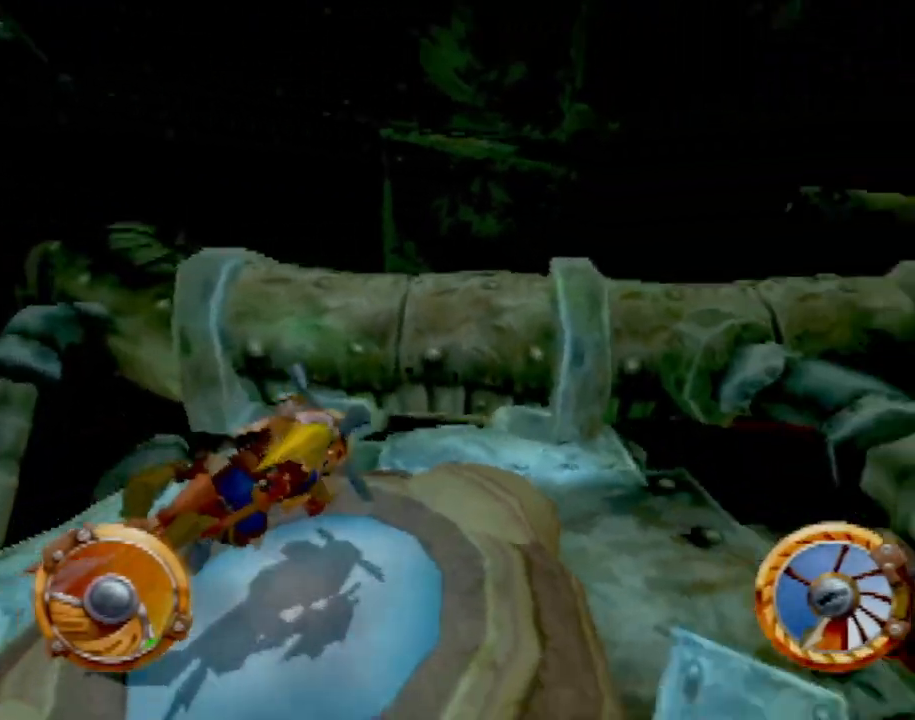
{"buttons": [], "left_stick": "down-right", "events": []}
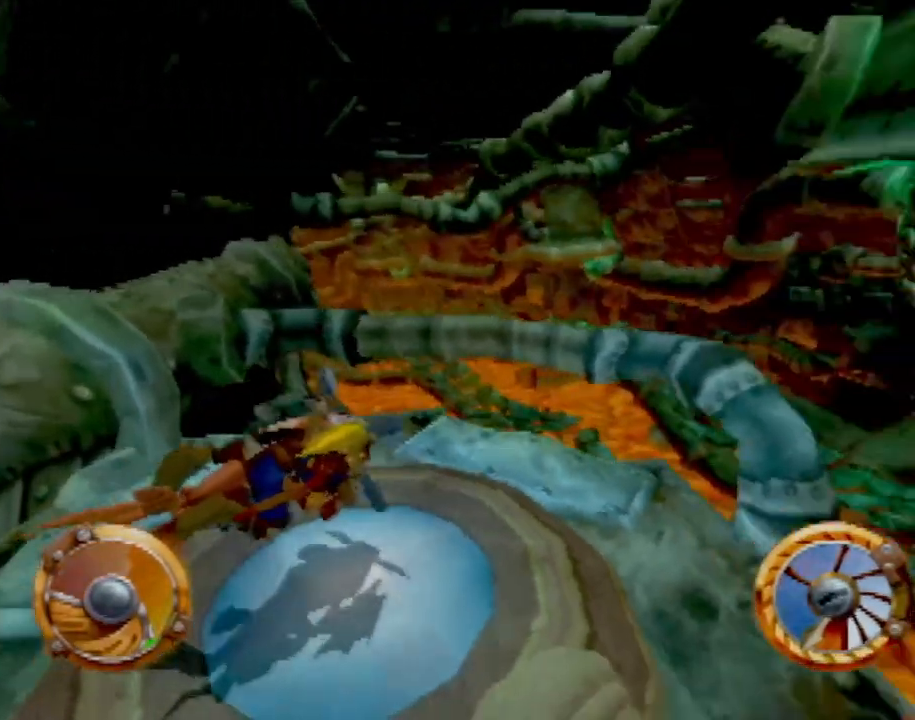
{"buttons": [], "left_stick": "down-right", "events": [[50, "left_stick", "center"], [384, "left_stick", "down-right"]]}
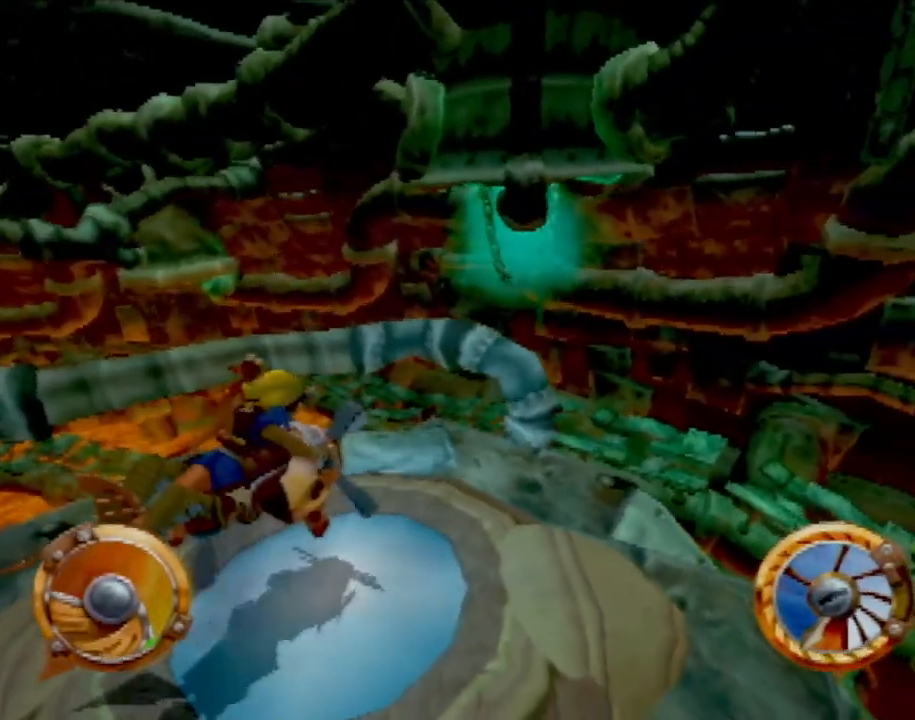
{"buttons": [], "left_stick": "center", "events": [[134, "left_stick", "right"], [351, "CROSS", "down"], [451, "left_stick", "center"], [501, "CROSS", "up"]]}
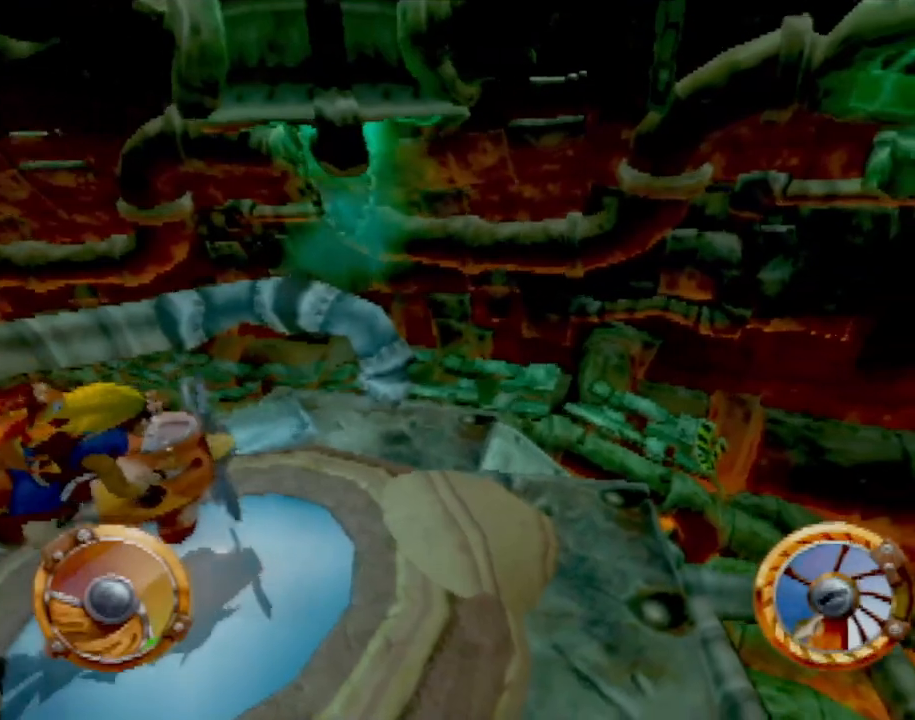
{"buttons": ["CROSS"], "left_stick": "right", "events": [[317, "CROSS", "down"], [334, "left_stick", "right"]]}
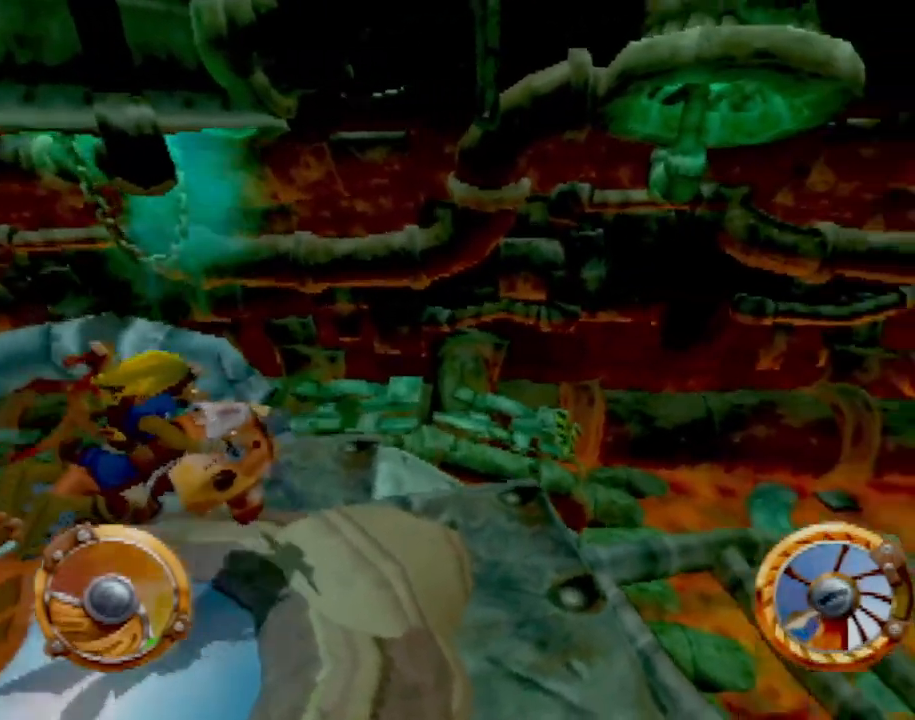
{"buttons": [], "left_stick": "center", "events": [[34, "CROSS", "up"], [67, "left_stick", "down-right"], [217, "left_stick", "center"]]}
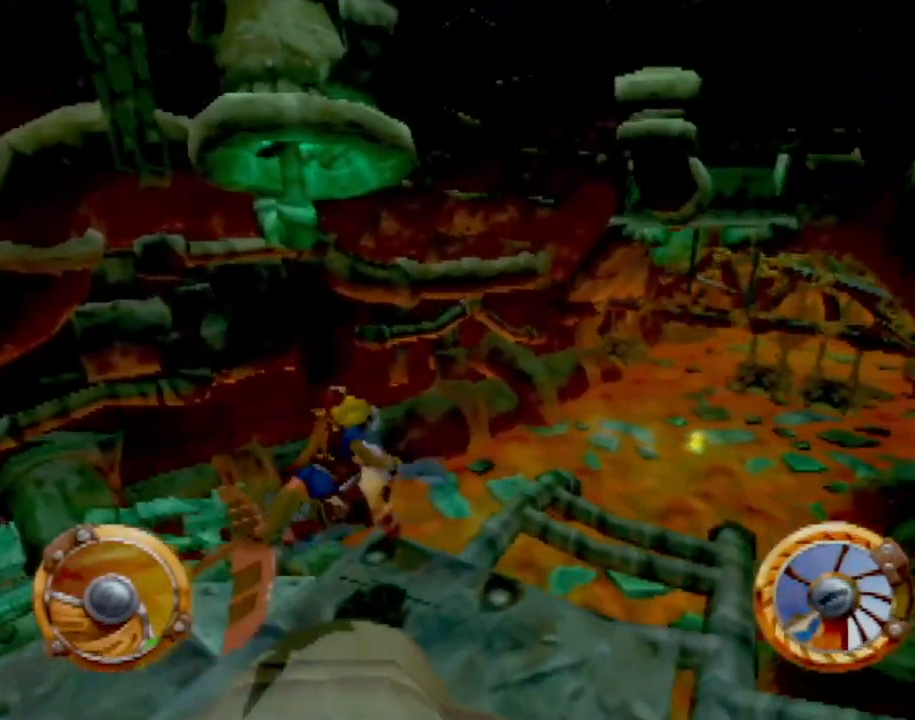
{"buttons": ["CROSS"], "left_stick": "left", "events": [[33, "left_stick", "right"], [250, "left_stick", "center"], [334, "R2", "down"], [334, "left_stick", "left"], [384, "R2", "up"], [434, "CROSS", "down"]]}
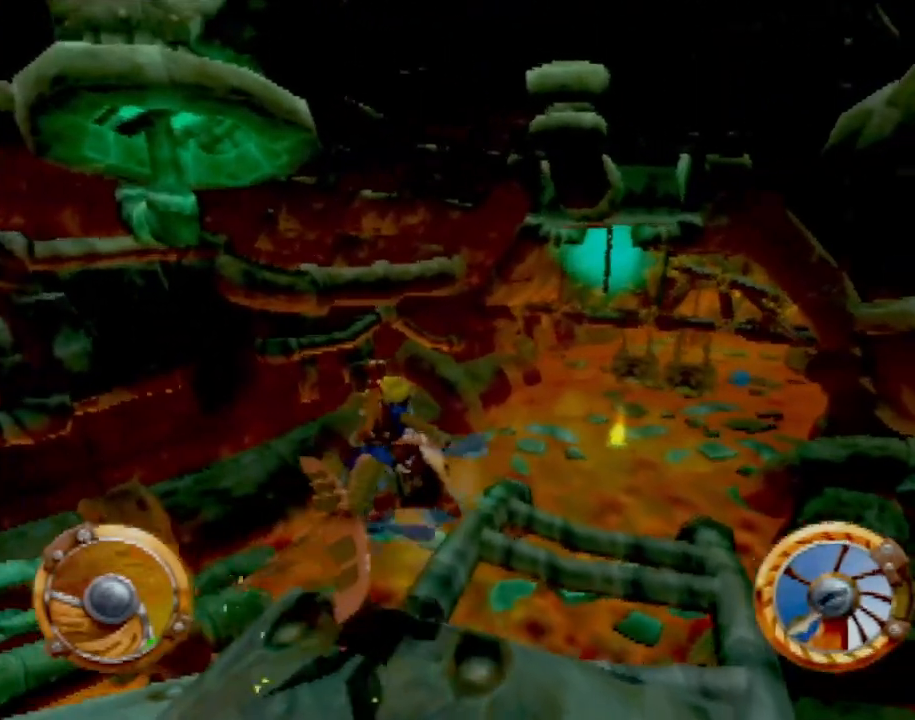
{"buttons": ["CROSS"], "left_stick": "down-left", "events": [[17, "left_stick", "center"], [184, "CROSS", "up"], [234, "left_stick", "down"], [284, "left_stick", "down-left"], [317, "CROSS", "down"]]}
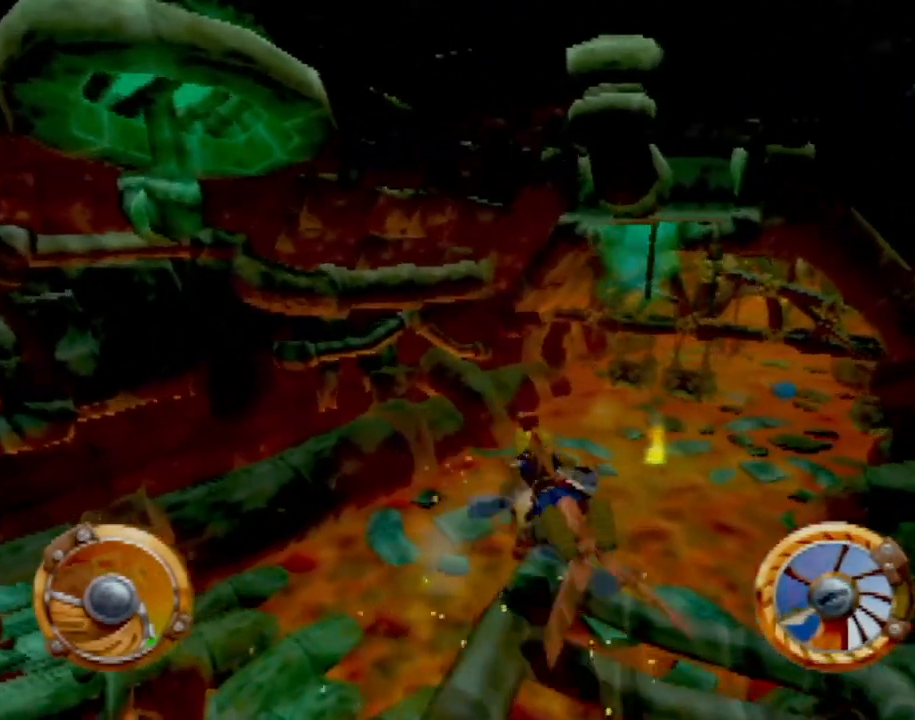
{"buttons": ["CROSS"], "left_stick": "down-left", "events": [[67, "left_stick", "center"], [183, "left_stick", "right"], [417, "left_stick", "down-left"]]}
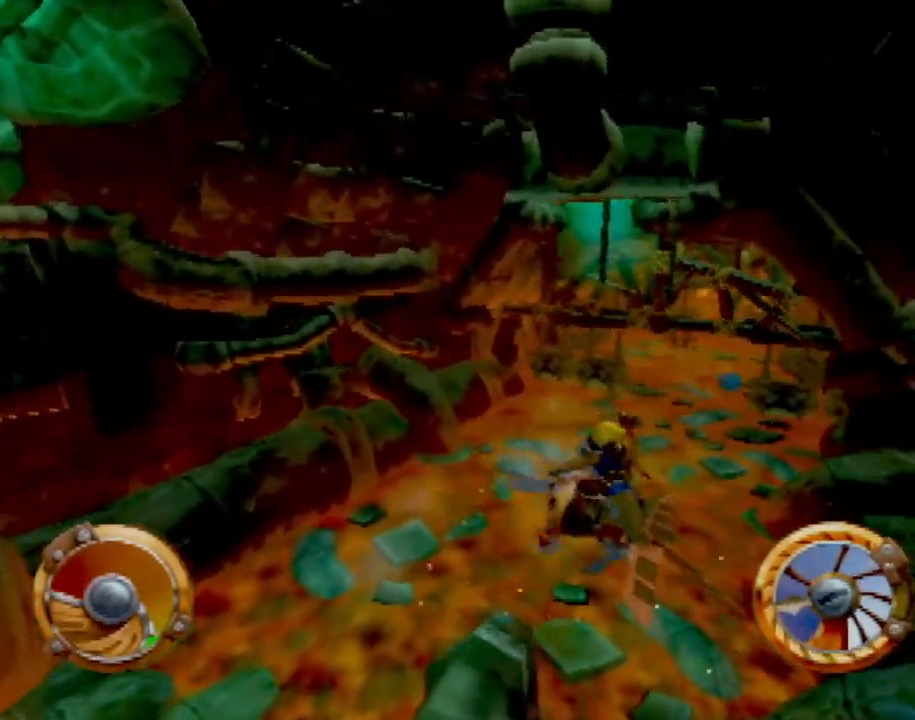
{"buttons": ["CROSS"], "left_stick": "left", "events": [[351, "left_stick", "left"]]}
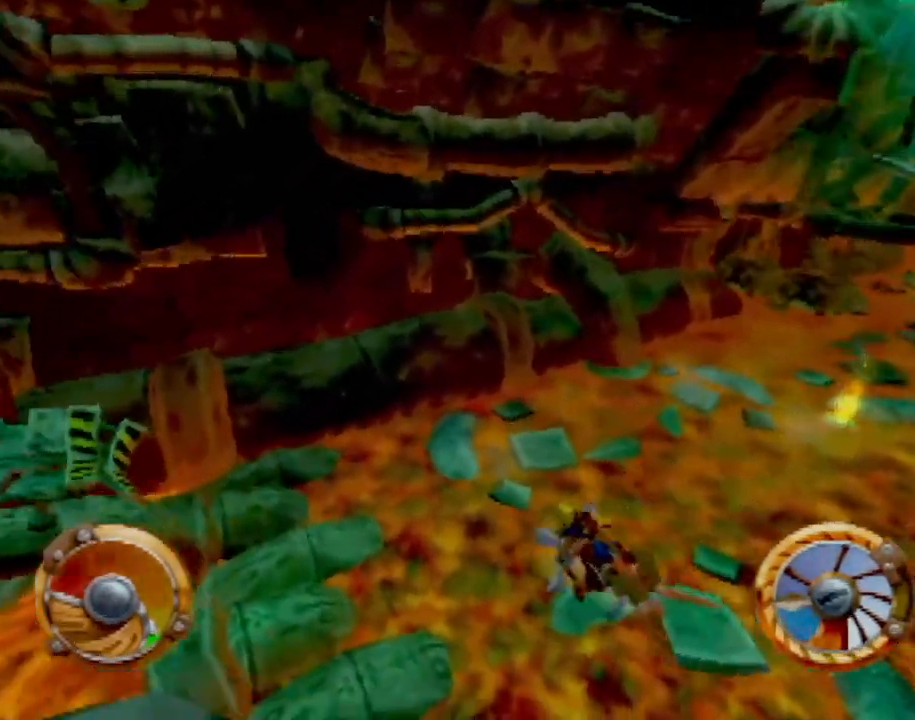
{"buttons": ["SQUARE"], "left_stick": "down-left", "events": [[183, "left_stick", "center"], [267, "CROSS", "up"], [283, "left_stick", "down-left"], [417, "SQUARE", "down"]]}
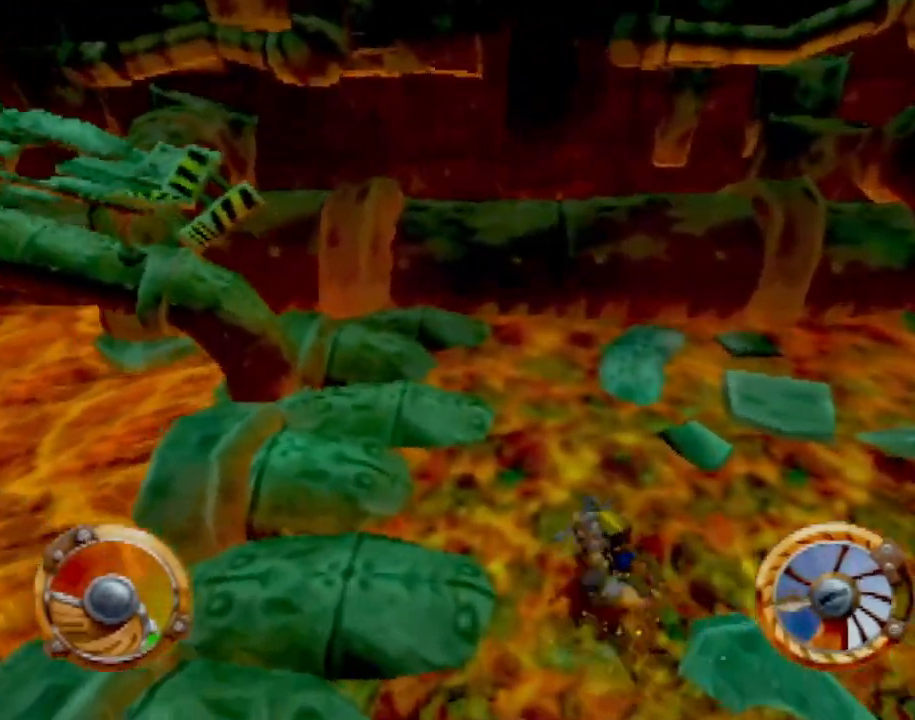
{"buttons": ["SQUARE"], "left_stick": "down-left", "events": []}
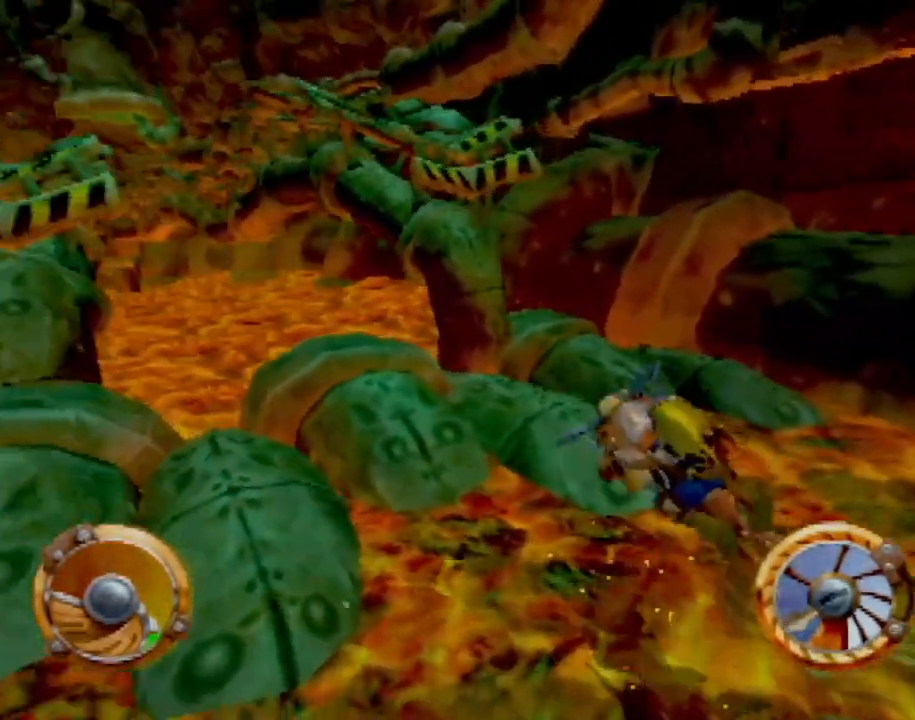
{"buttons": [], "left_stick": "down-left", "events": [[317, "SQUARE", "up"]]}
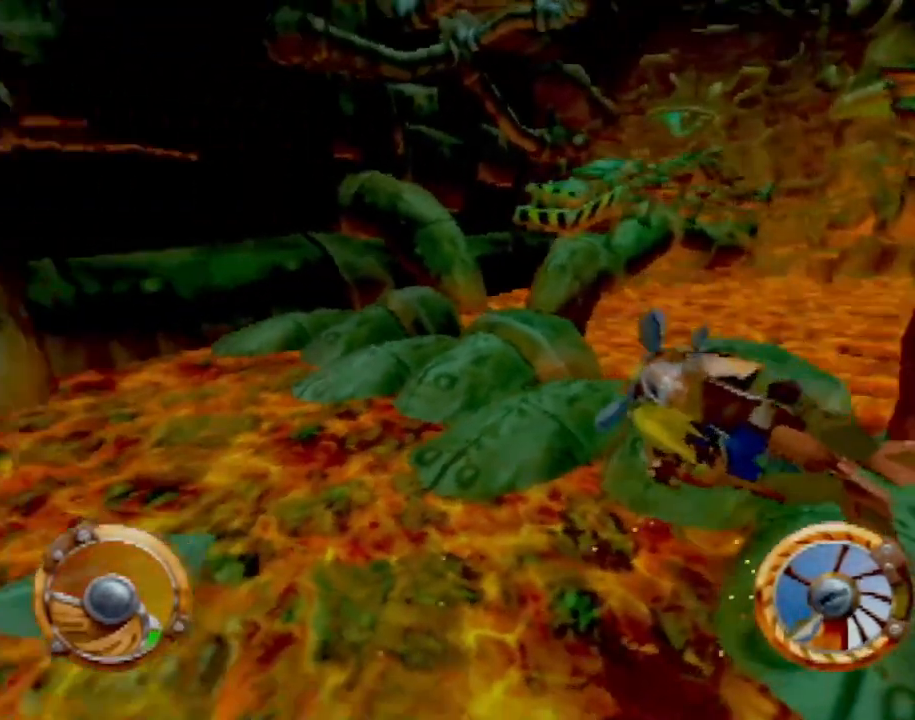
{"buttons": ["SQUARE"], "left_stick": "center", "events": [[50, "CROSS", "down"], [67, "left_stick", "center"], [184, "left_stick", "right"], [401, "CROSS", "up"], [434, "left_stick", "center"], [501, "SQUARE", "down"]]}
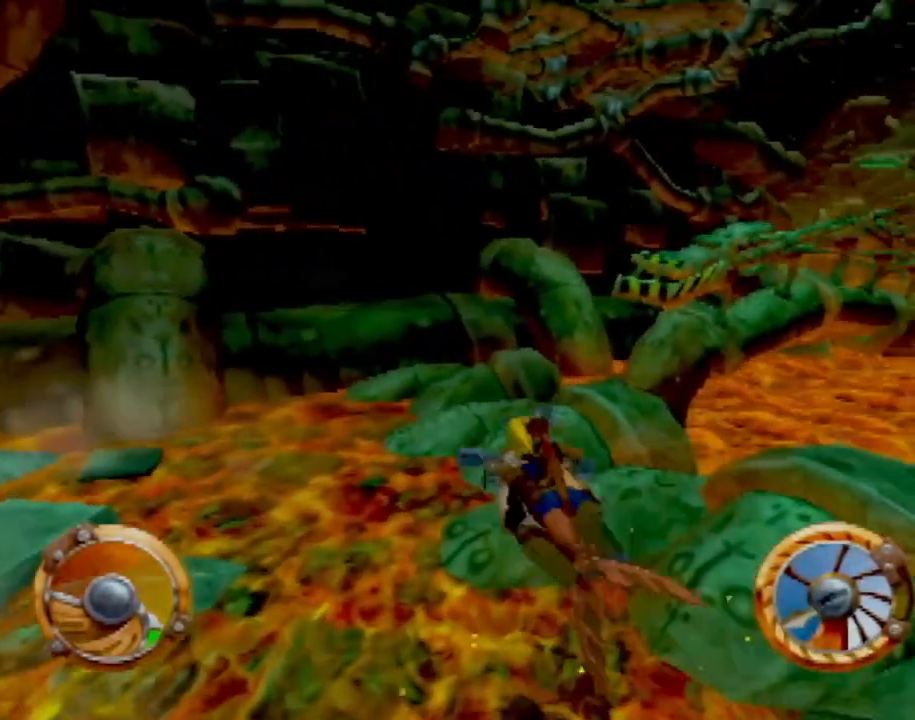
{"buttons": [], "left_stick": "right", "events": [[17, "left_stick", "right"], [250, "left_stick", "center"], [367, "SQUARE", "up"], [500, "left_stick", "right"]]}
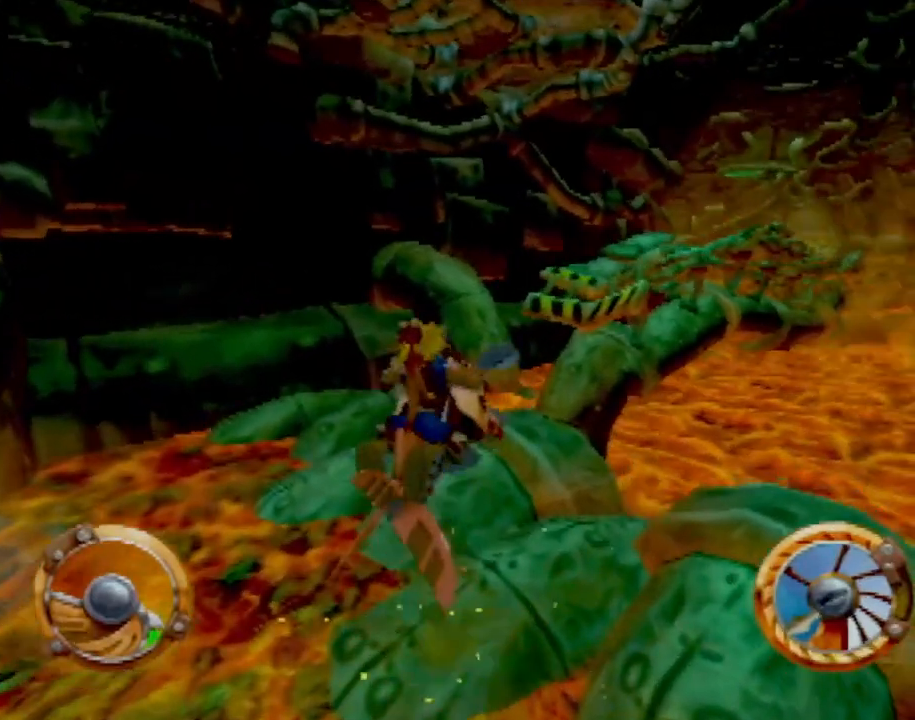
{"buttons": ["CROSS"], "left_stick": "center", "events": [[34, "CROSS", "down"], [151, "left_stick", "center"]]}
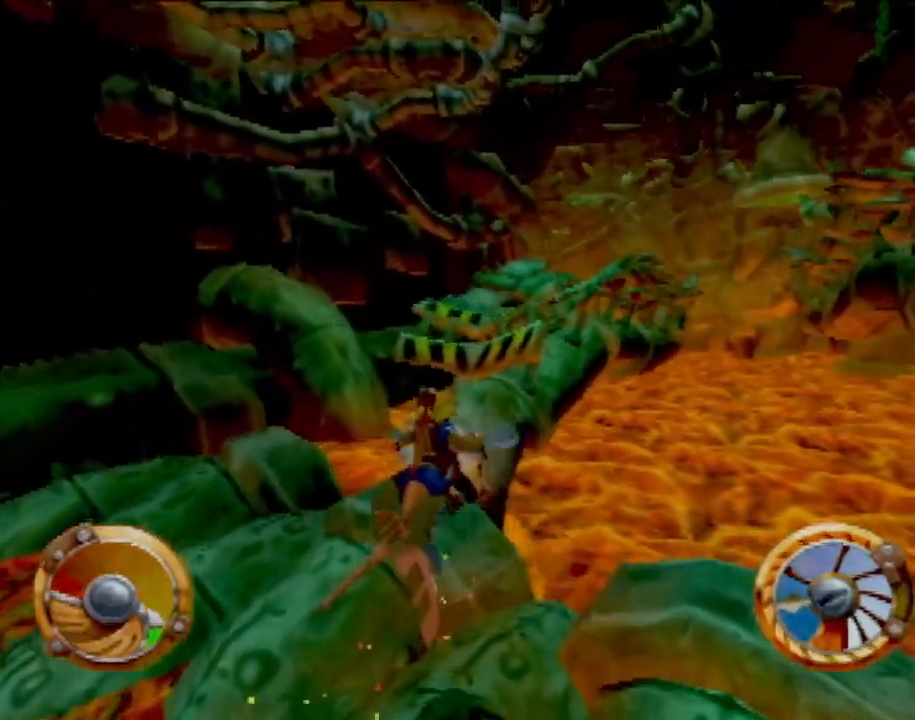
{"buttons": ["CROSS"], "left_stick": "center", "events": [[117, "R1", "down"], [134, "left_stick", "right"], [234, "left_stick", "center"], [250, "R1", "up"]]}
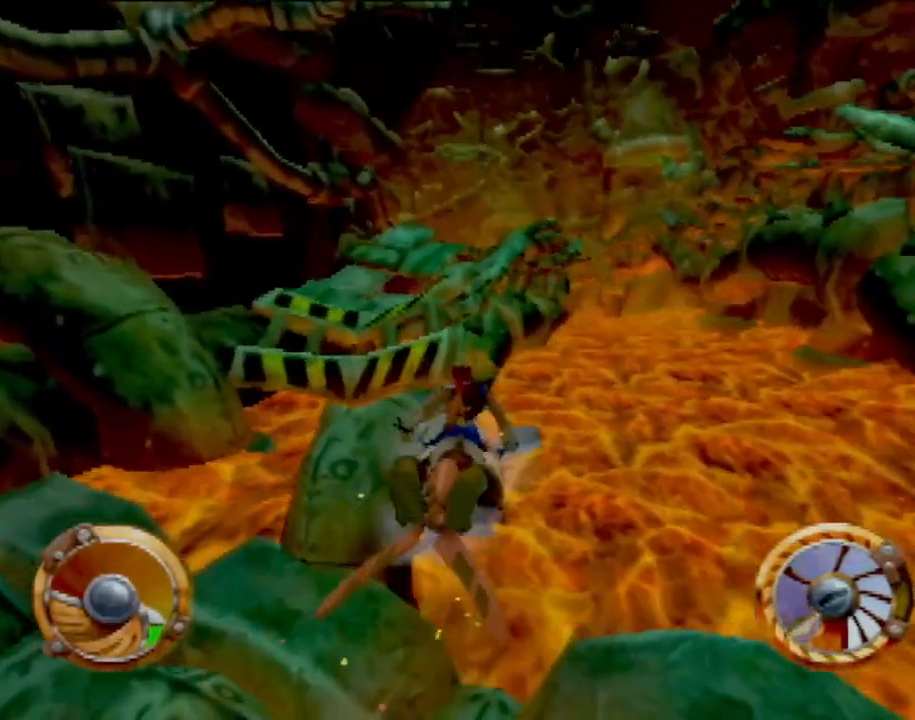
{"buttons": ["SQUARE"], "left_stick": "center", "events": [[50, "CROSS", "up"], [50, "left_stick", "left"], [217, "left_stick", "center"], [400, "SQUARE", "down"]]}
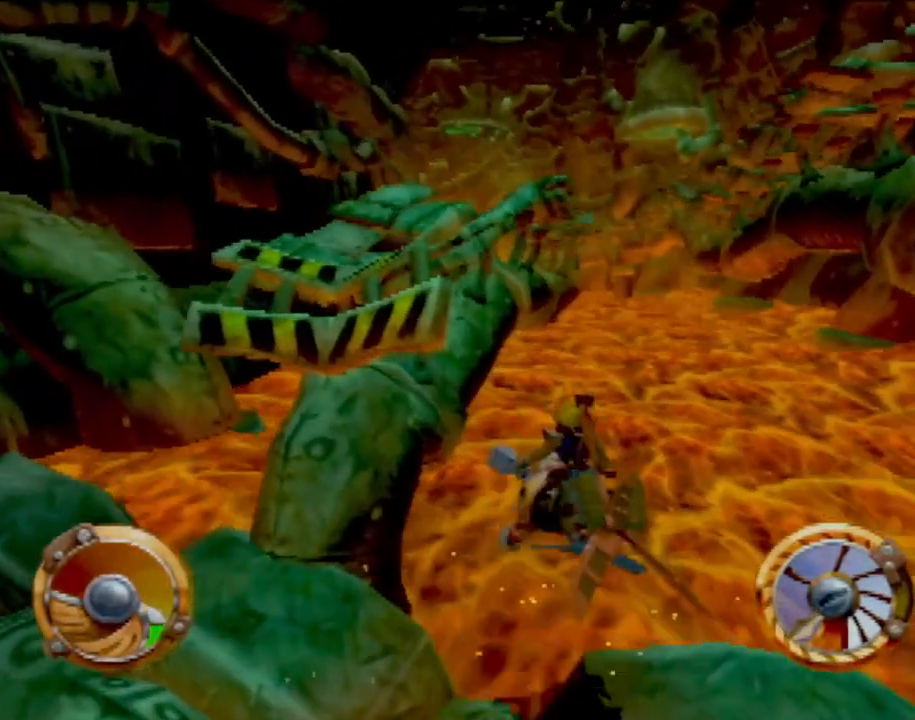
{"buttons": ["SQUARE"], "left_stick": "center", "events": []}
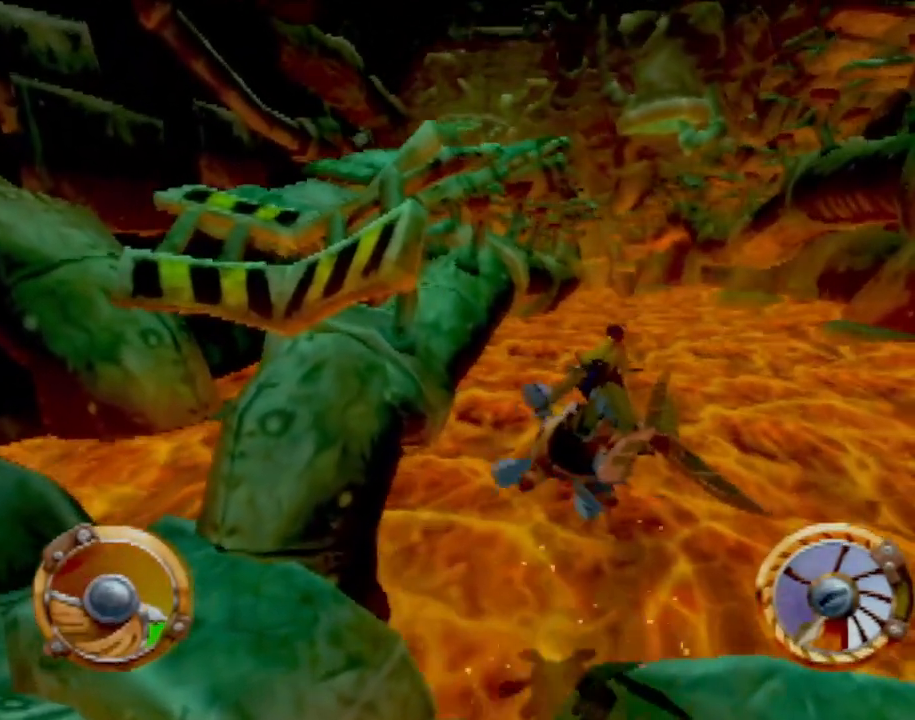
{"buttons": ["SQUARE"], "left_stick": "center", "events": []}
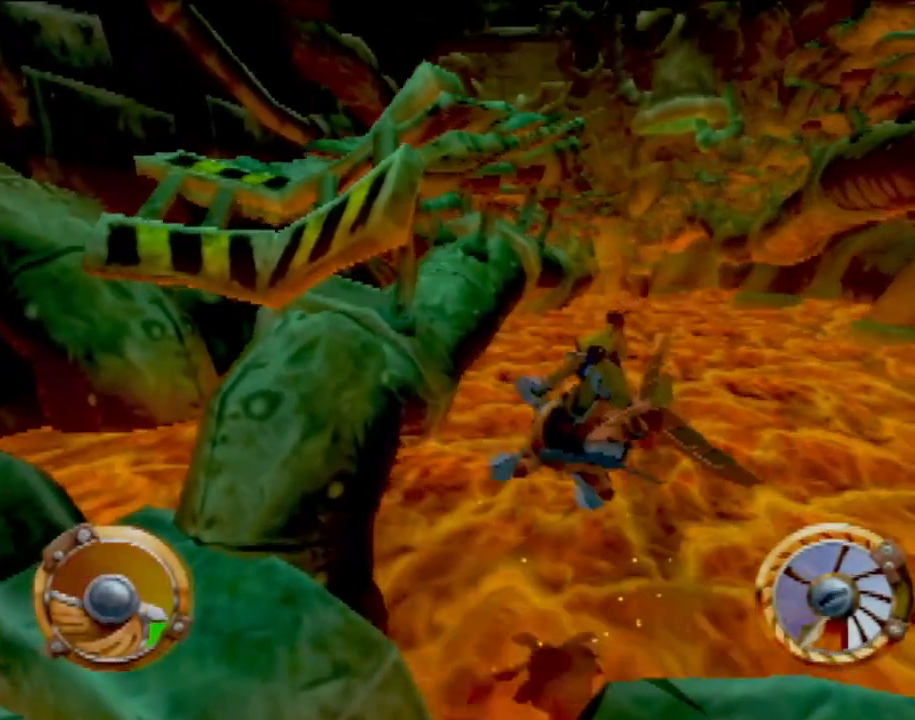
{"buttons": ["SQUARE"], "left_stick": "center", "events": []}
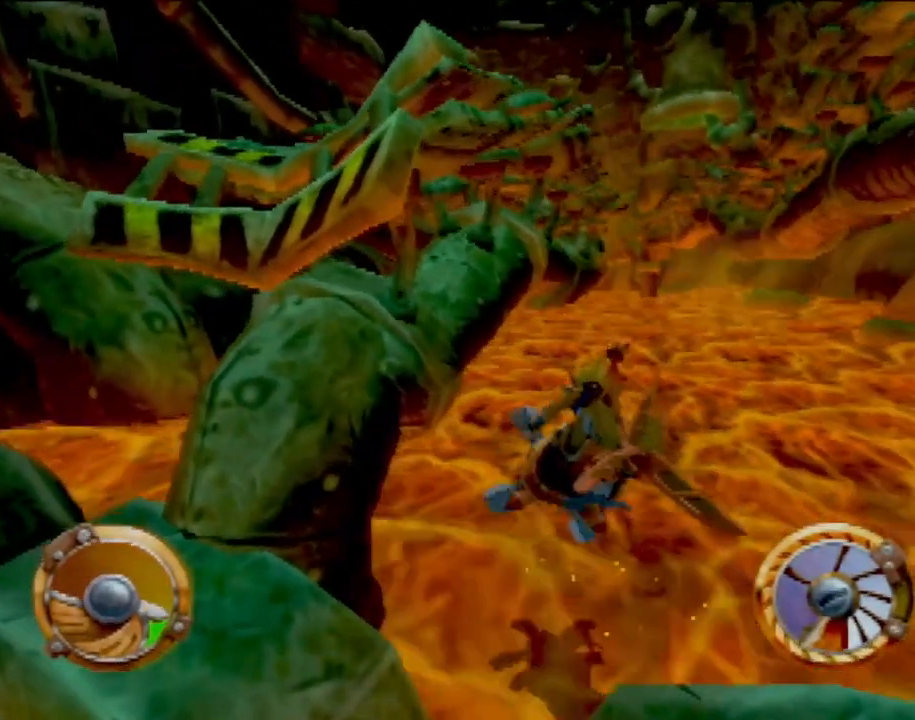
{"buttons": ["SQUARE"], "left_stick": "center", "events": []}
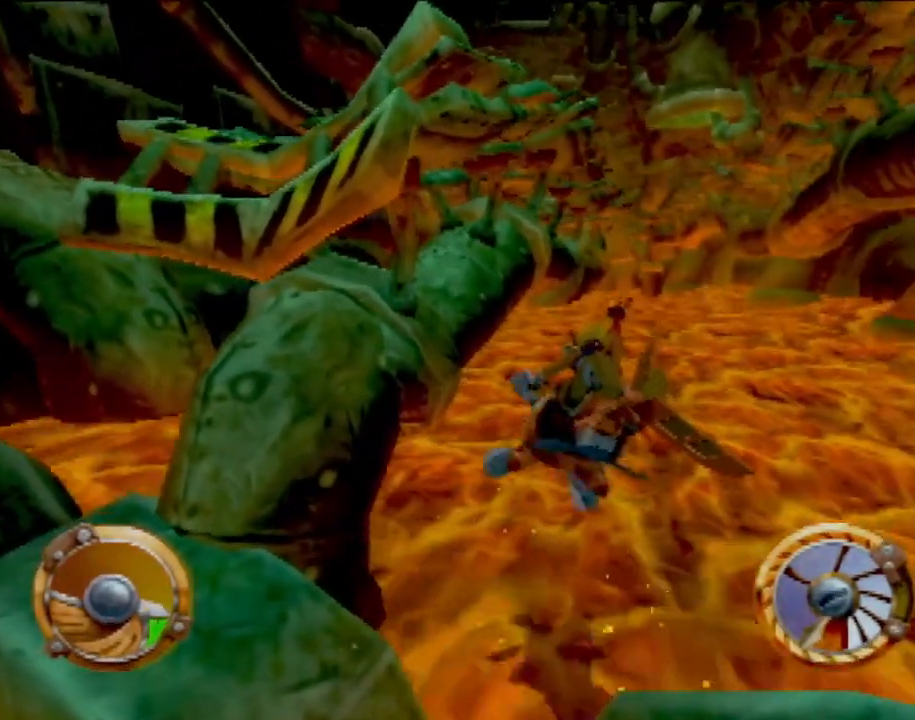
{"buttons": ["SQUARE"], "left_stick": "center", "events": []}
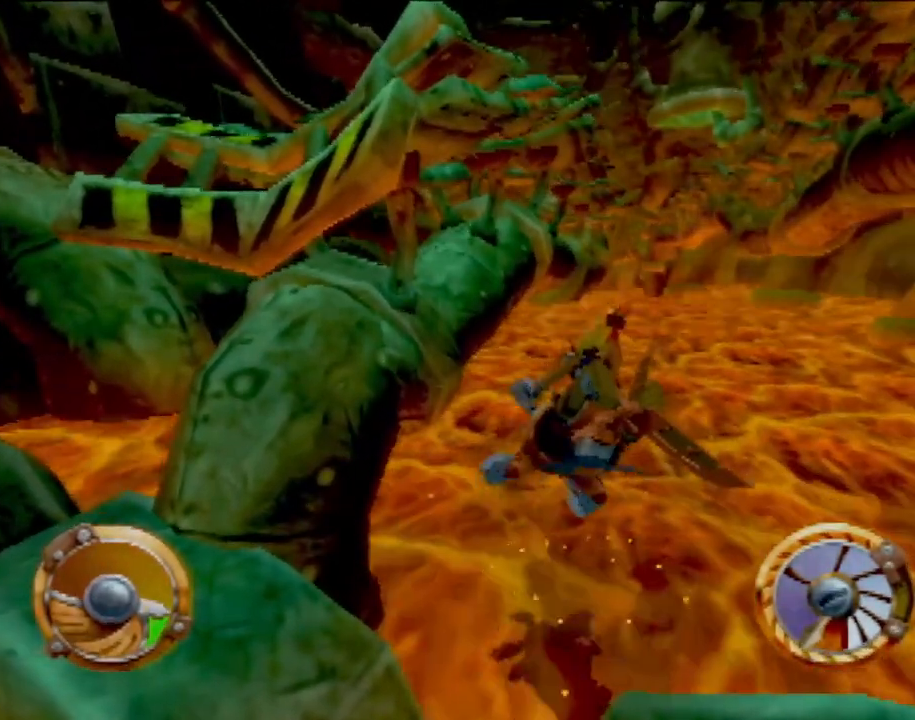
{"buttons": ["SQUARE"], "left_stick": "center", "events": []}
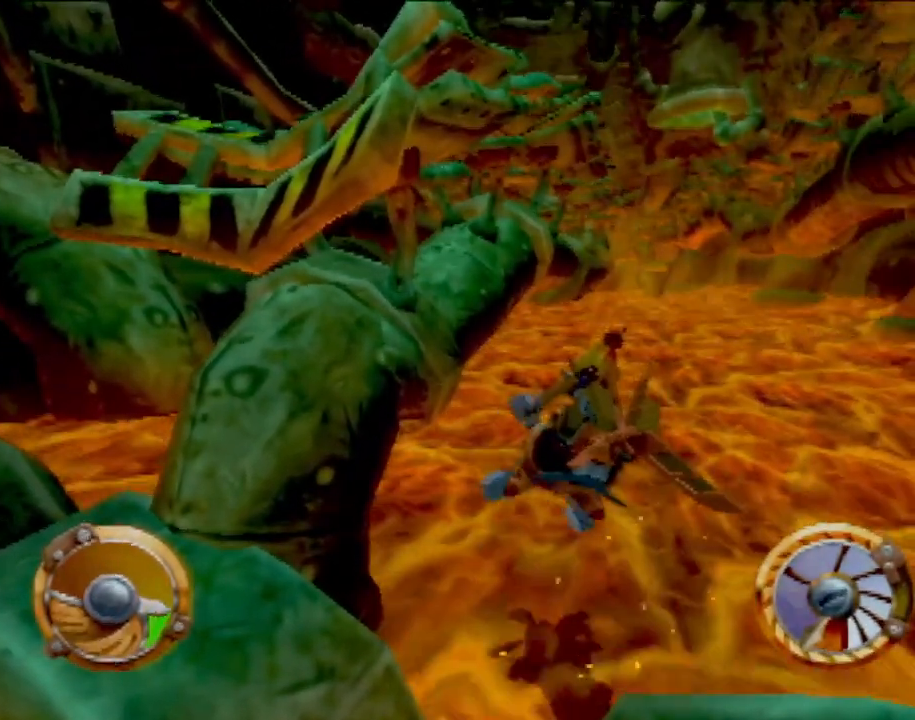
{"buttons": ["SQUARE"], "left_stick": "center", "events": []}
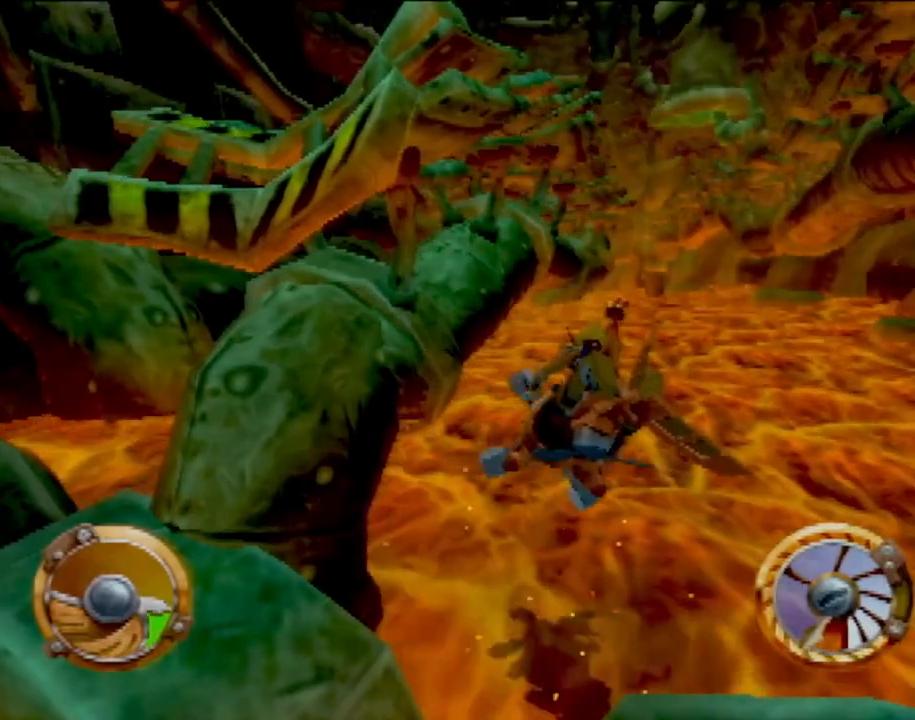
{"buttons": ["SQUARE"], "left_stick": "center", "events": []}